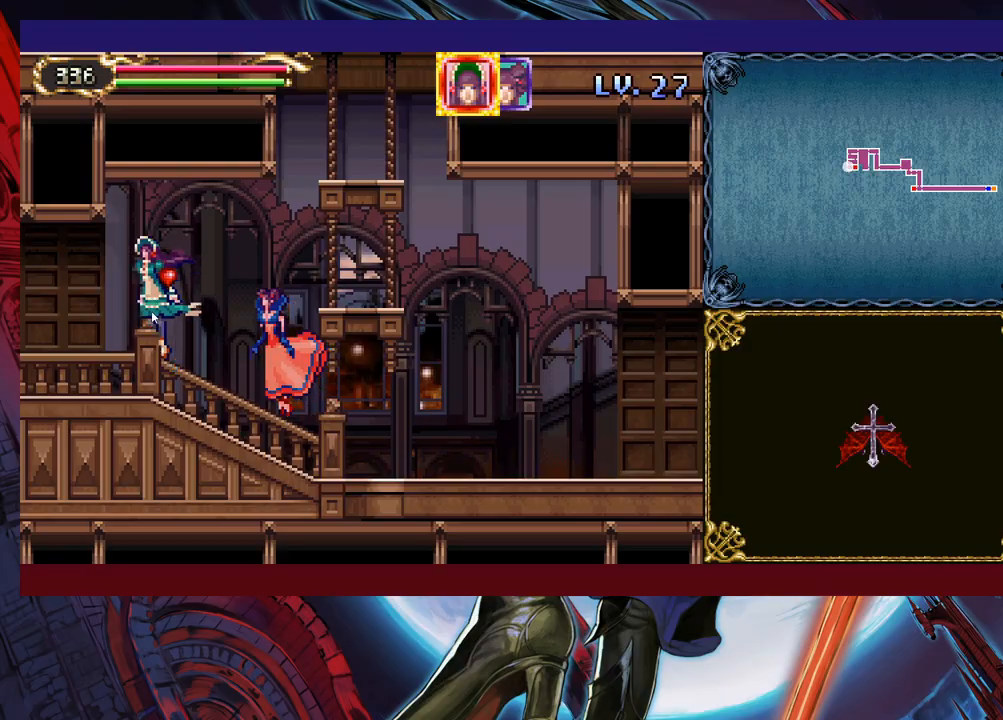
Gameplay with a controller (Xbox layout); each line is a JSON object with the inputs held at the frame after it. "events" lists button and stick changes between this image and that frame as [ms after this image, input, new state], when the widget could be followed in between. Not read: L2 L3 R2.
{"buttons": [], "left_stick": "down-left", "right_stick": "center", "events": [[233, "left_stick", "left"], [367, "left_stick", "down-left"]]}
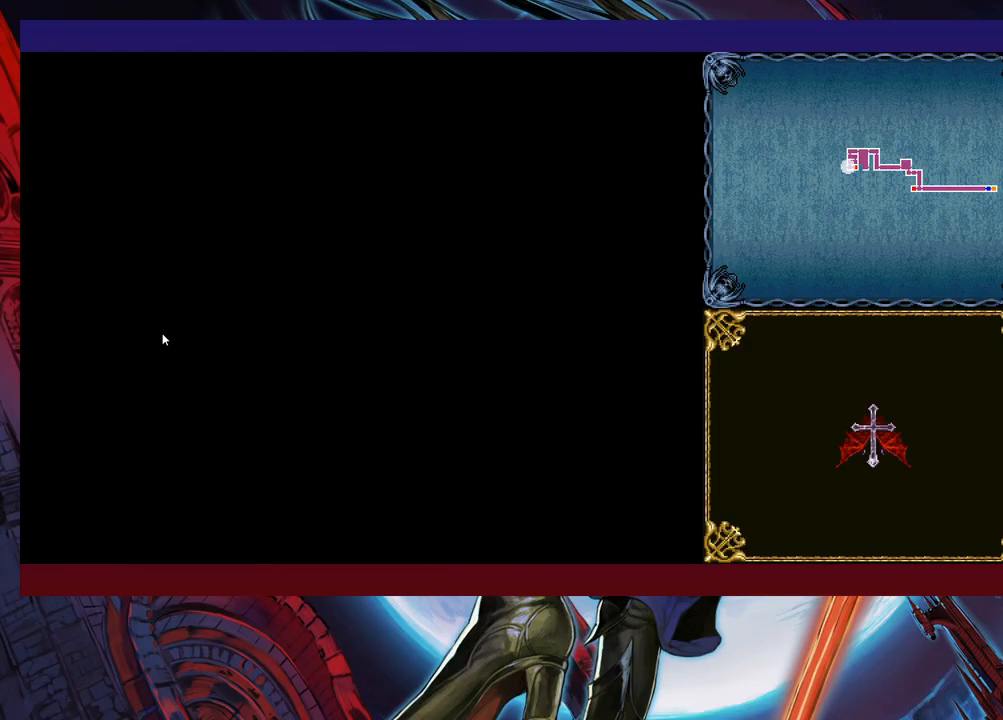
{"buttons": [], "left_stick": "down-left", "right_stick": "center", "events": []}
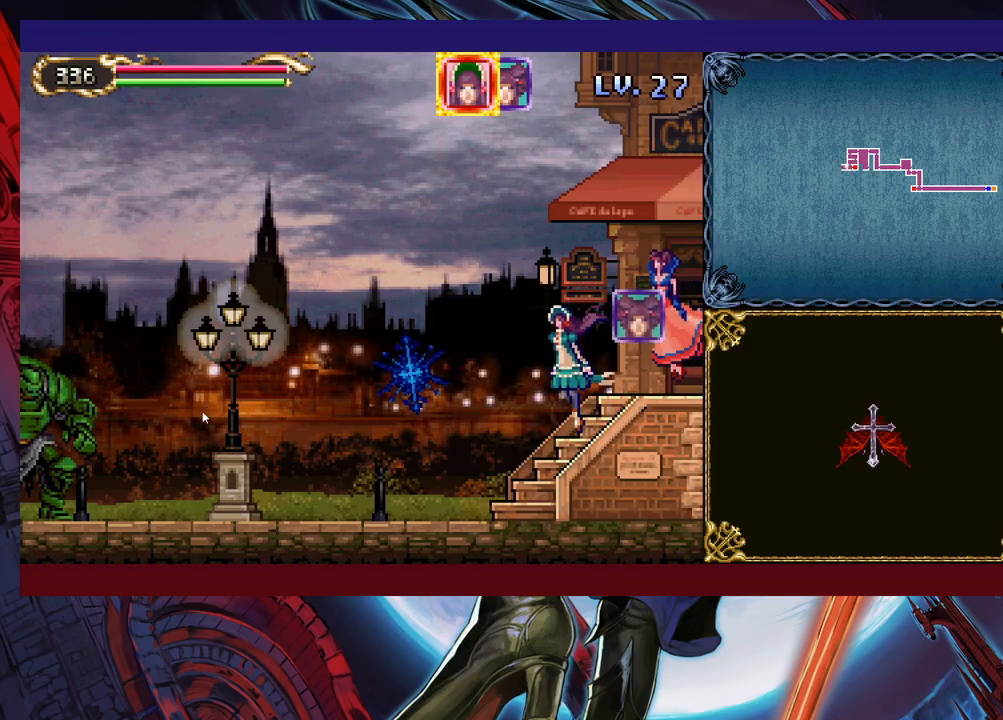
{"buttons": [], "left_stick": "down-left", "right_stick": "center", "events": []}
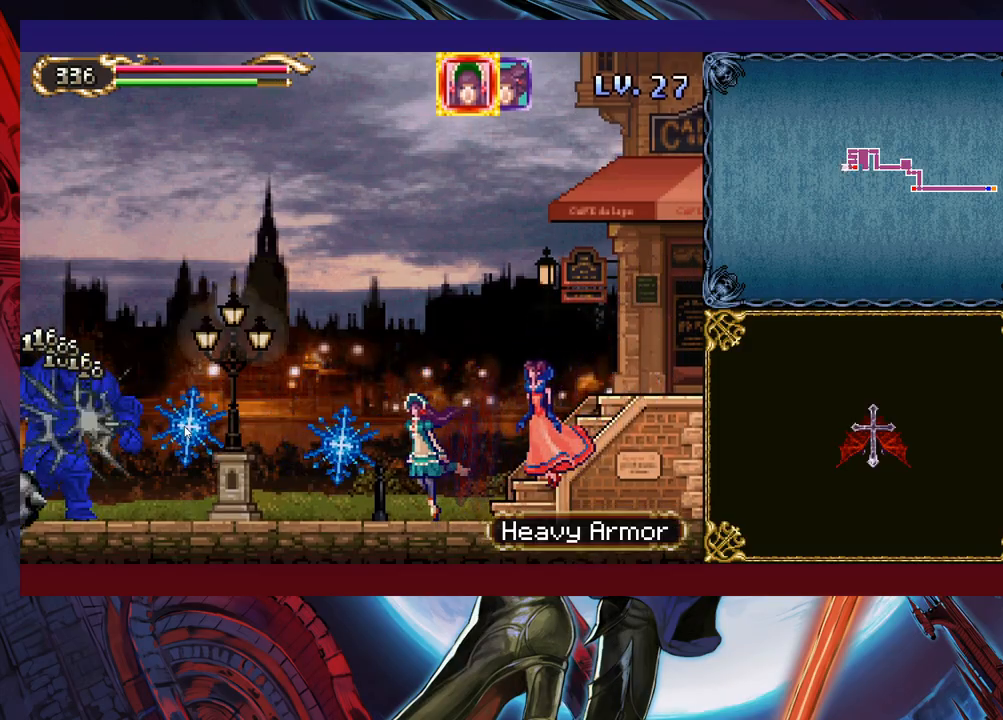
{"buttons": [], "left_stick": "down-left", "right_stick": "center", "events": []}
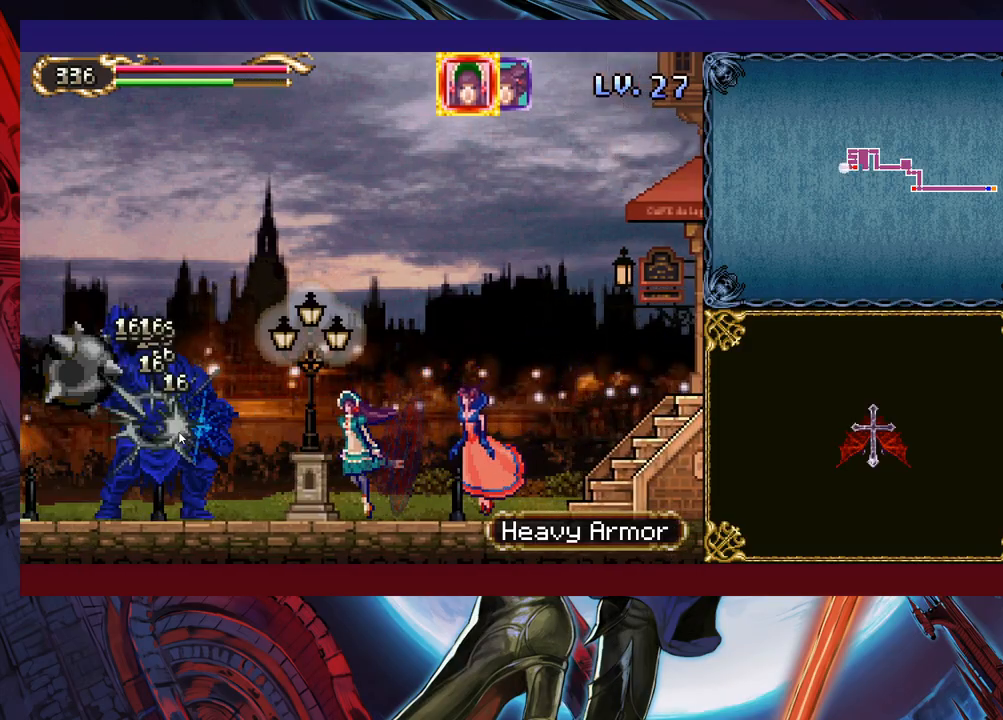
{"buttons": [], "left_stick": "down-left", "right_stick": "center", "events": []}
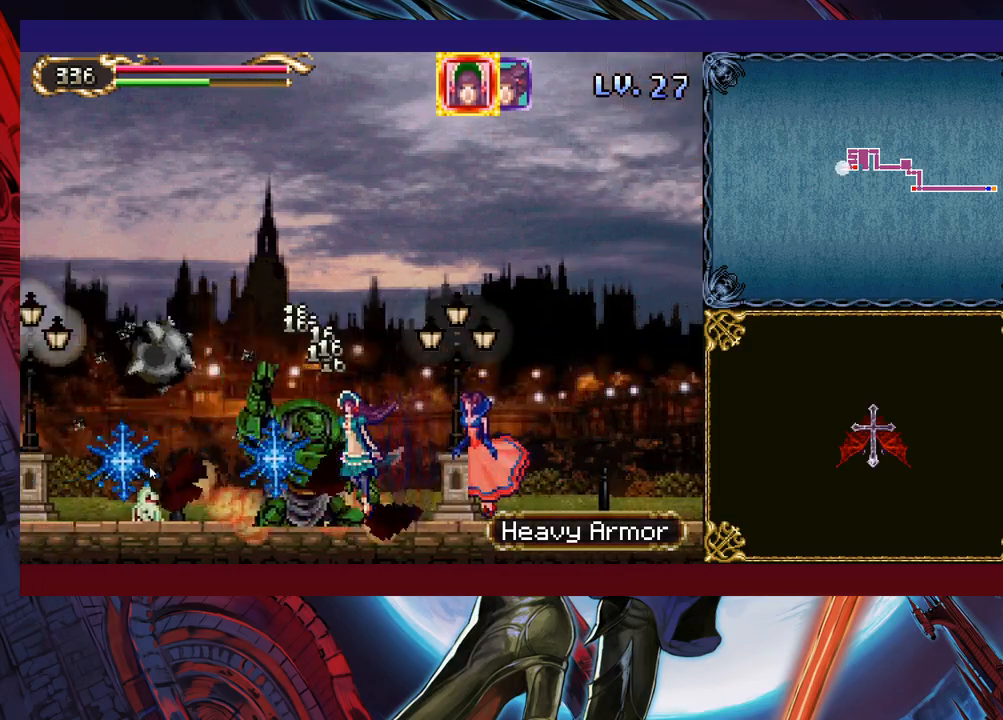
{"buttons": [], "left_stick": "down-left", "right_stick": "center", "events": []}
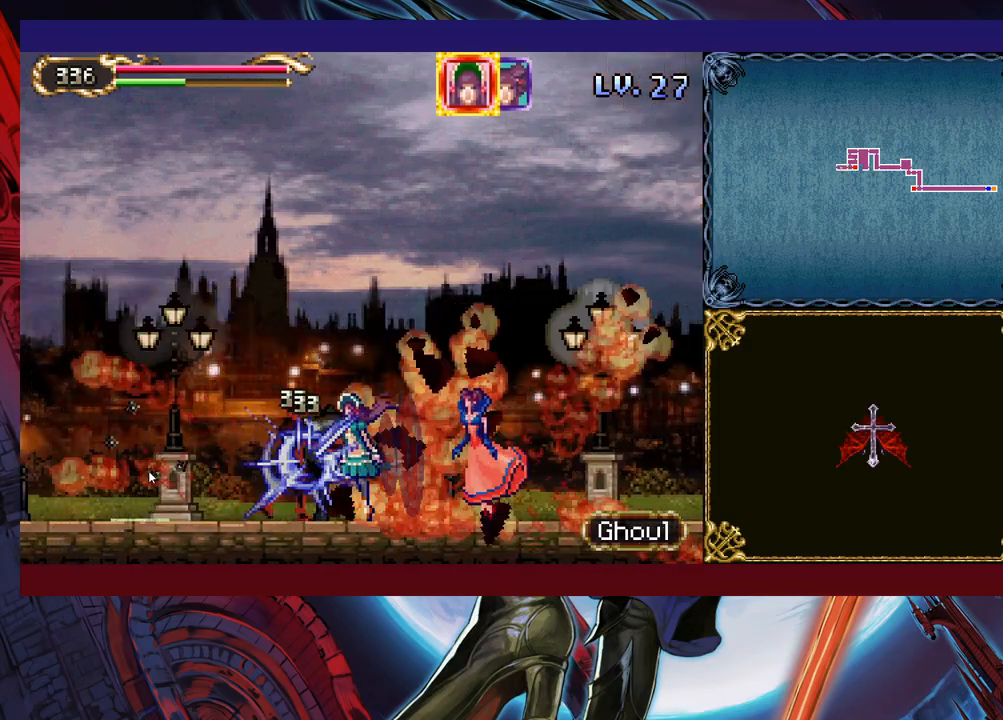
{"buttons": [], "left_stick": "down-left", "right_stick": "center", "events": []}
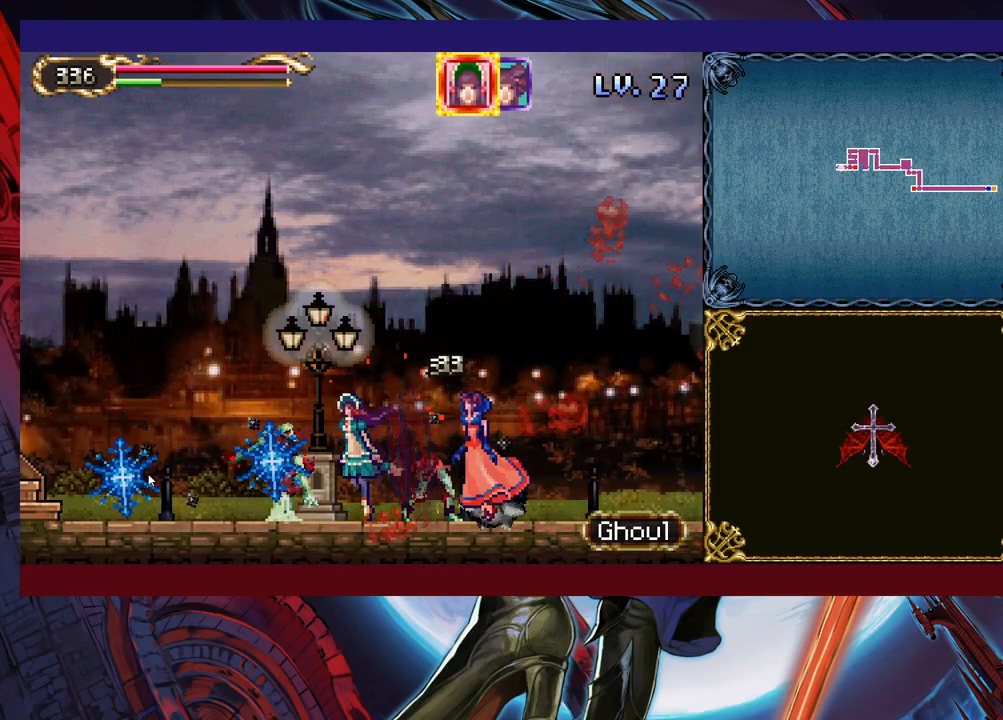
{"buttons": [], "left_stick": "down-left", "right_stick": "center", "events": []}
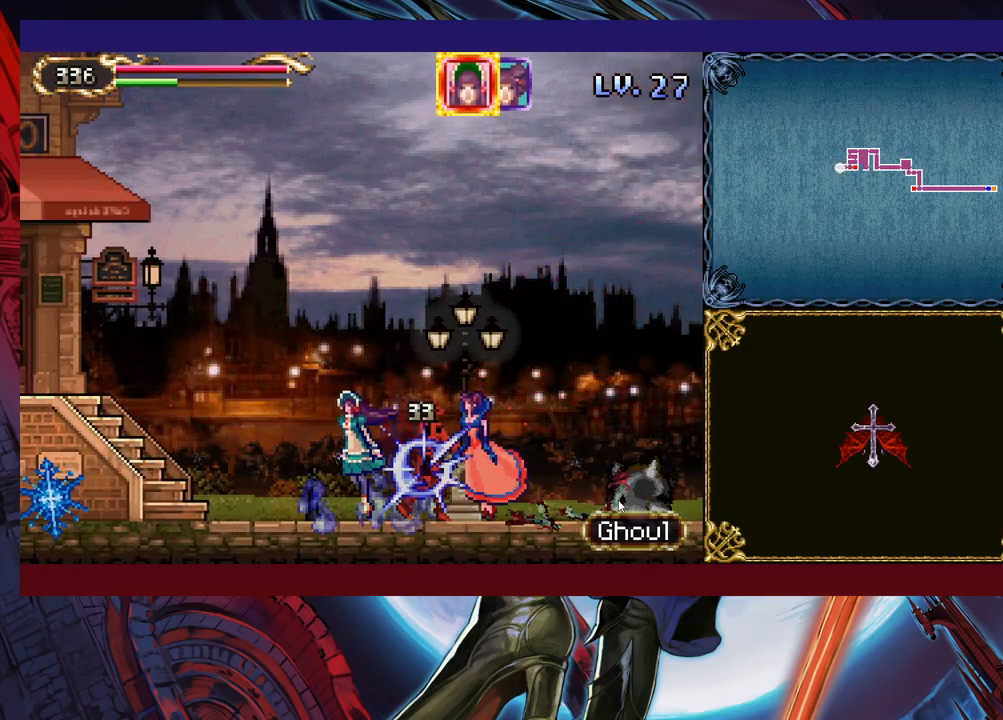
{"buttons": [], "left_stick": "down-left", "right_stick": "center", "events": []}
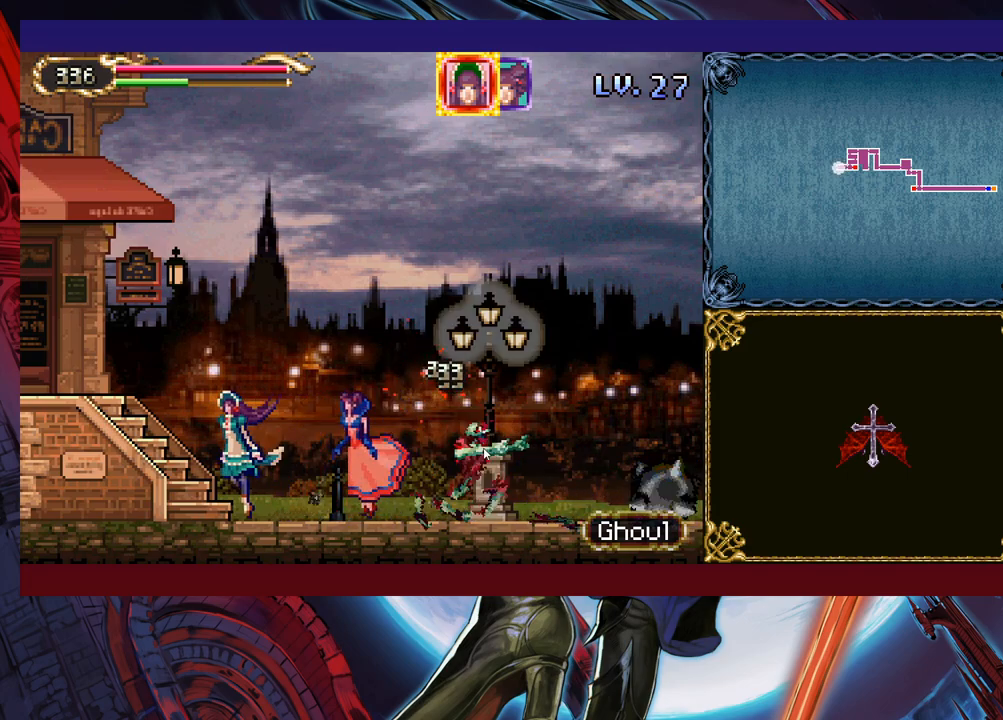
{"buttons": [], "left_stick": "down-left", "right_stick": "center", "events": []}
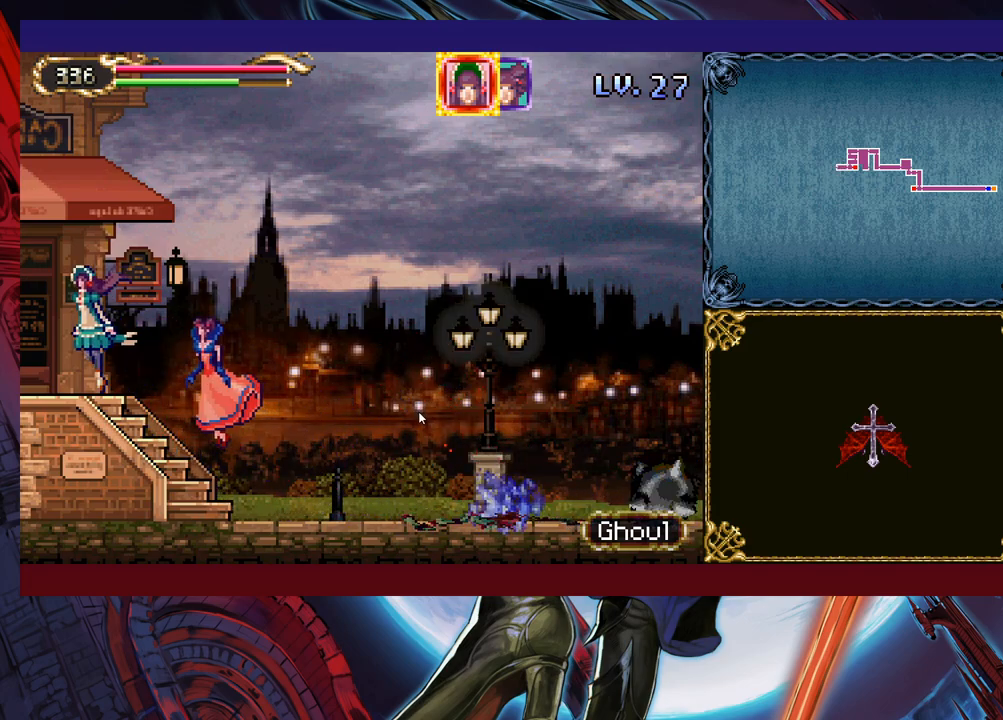
{"buttons": [], "left_stick": "up-left", "right_stick": "center", "events": [[433, "left_stick", "up-left"]]}
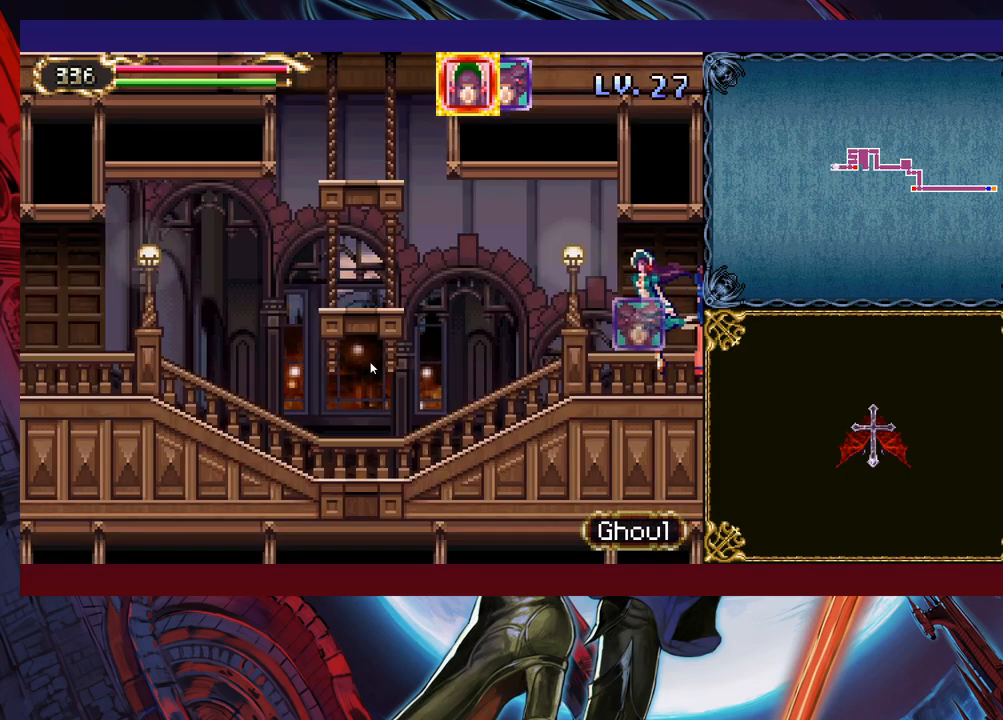
{"buttons": [], "left_stick": "up-left", "right_stick": "center", "events": []}
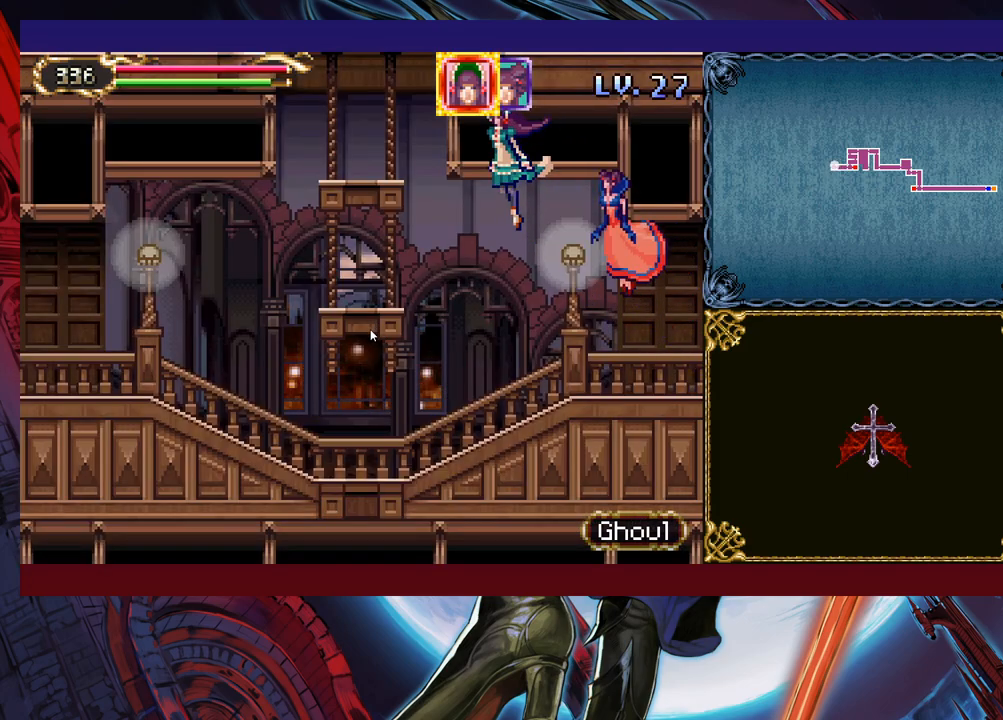
{"buttons": [], "left_stick": "up-left", "right_stick": "center", "events": []}
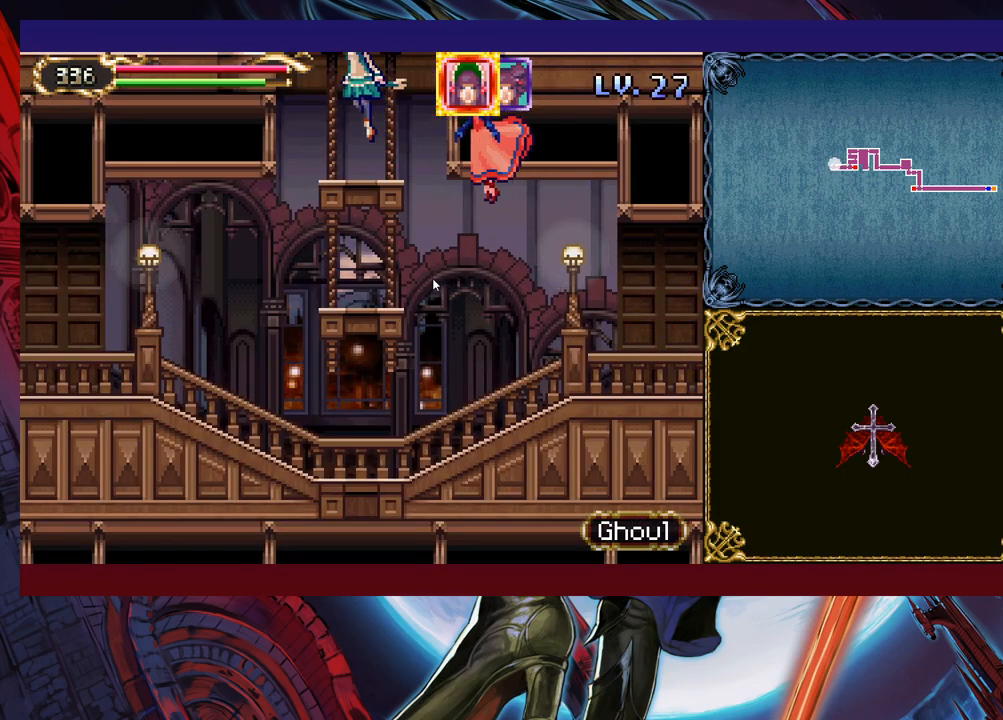
{"buttons": [], "left_stick": "up-left", "right_stick": "center", "events": []}
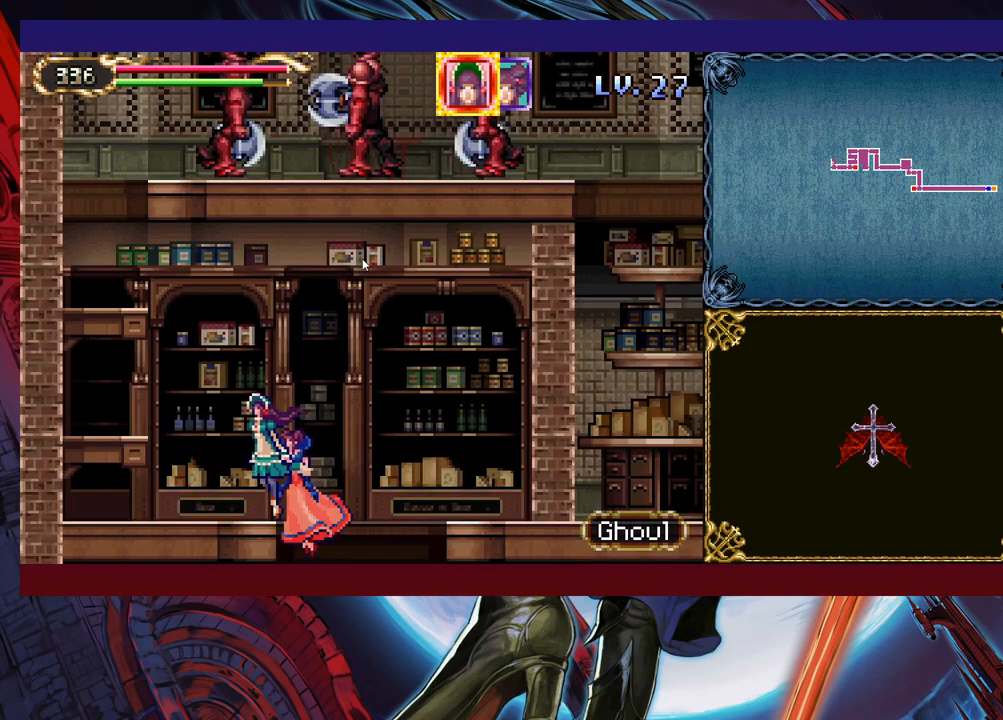
{"buttons": [], "left_stick": "up-left", "right_stick": "center", "events": [[283, "left_stick", "up"], [417, "left_stick", "up-left"]]}
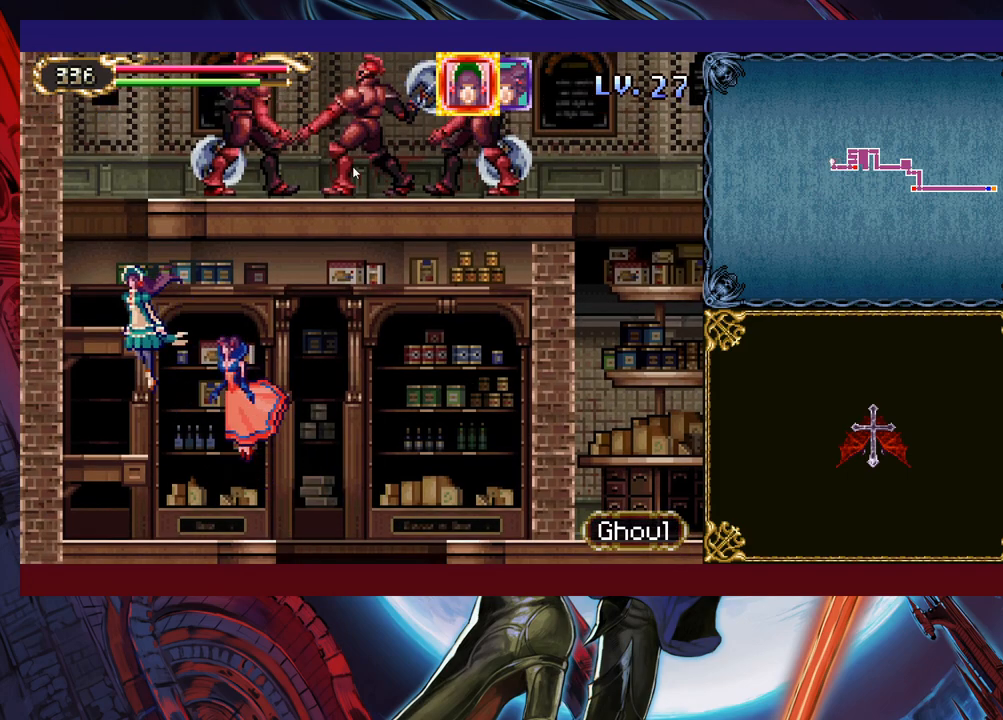
{"buttons": [], "left_stick": "up-right", "right_stick": "center", "events": [[183, "left_stick", "up"], [283, "left_stick", "up-right"]]}
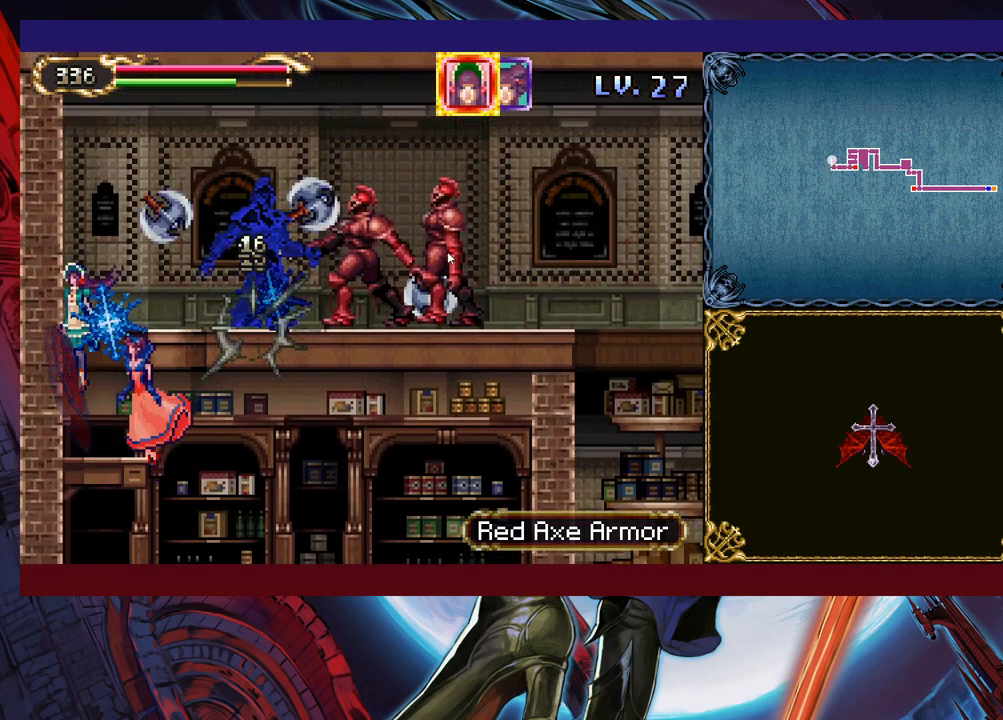
{"buttons": [], "left_stick": "right", "right_stick": "center", "events": [[183, "left_stick", "right"]]}
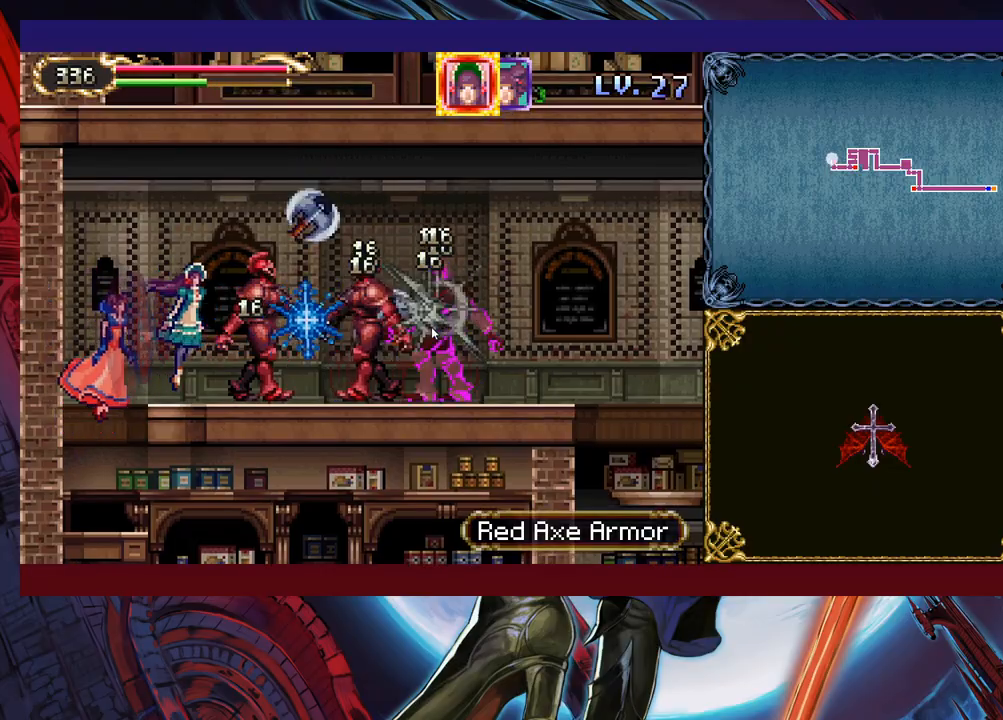
{"buttons": [], "left_stick": "right", "right_stick": "center", "events": []}
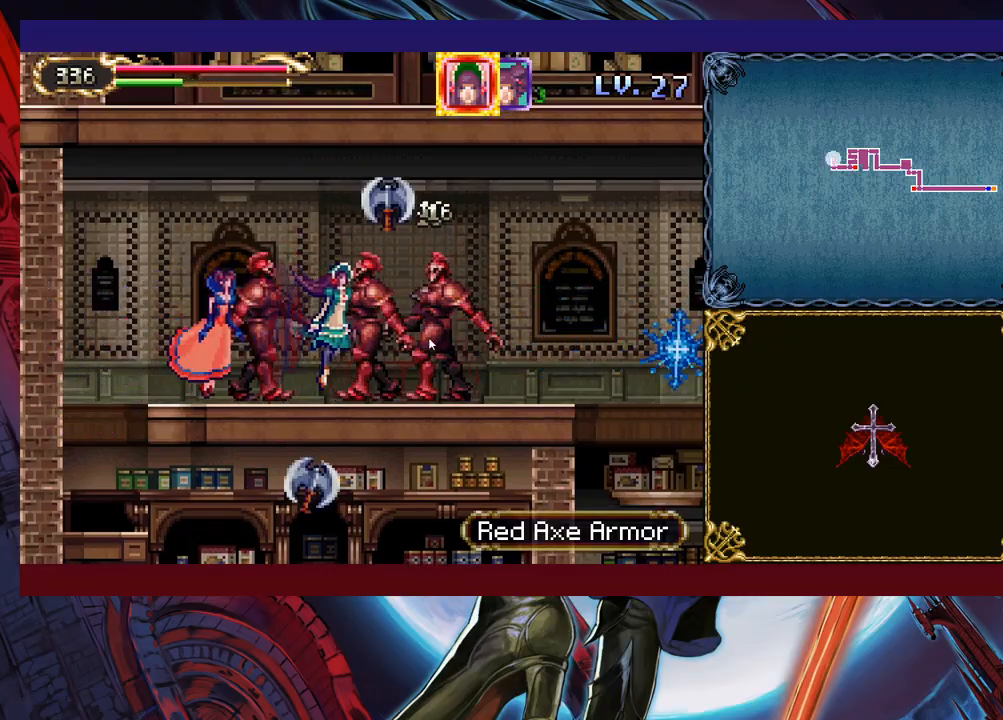
{"buttons": [], "left_stick": "down-right", "right_stick": "center", "events": [[217, "left_stick", "down-right"]]}
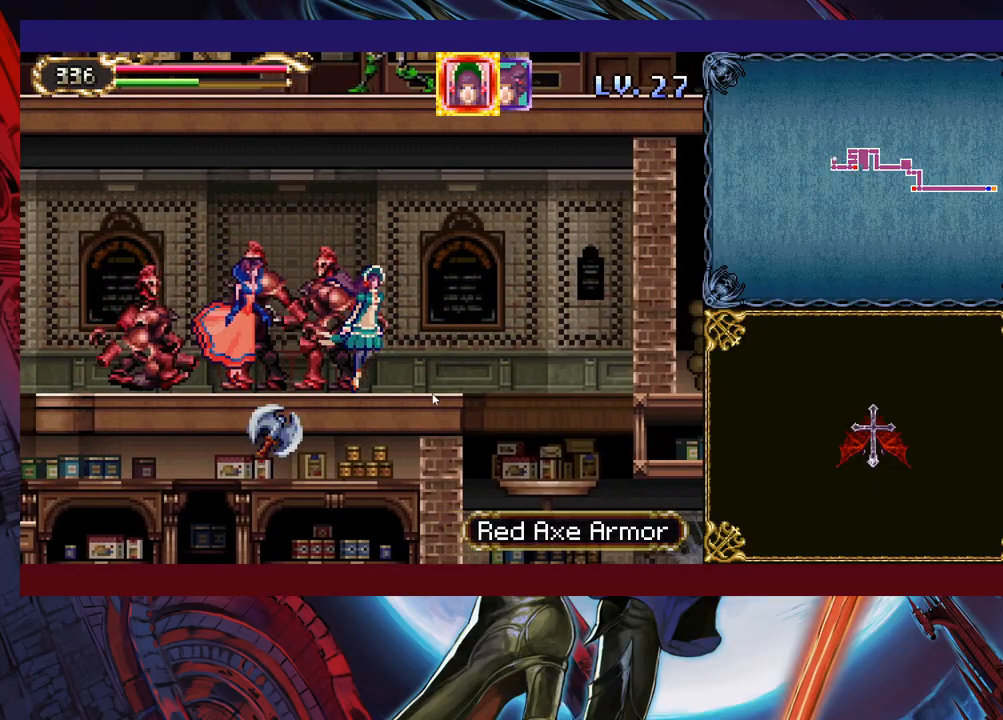
{"buttons": [], "left_stick": "down-right", "right_stick": "center", "events": []}
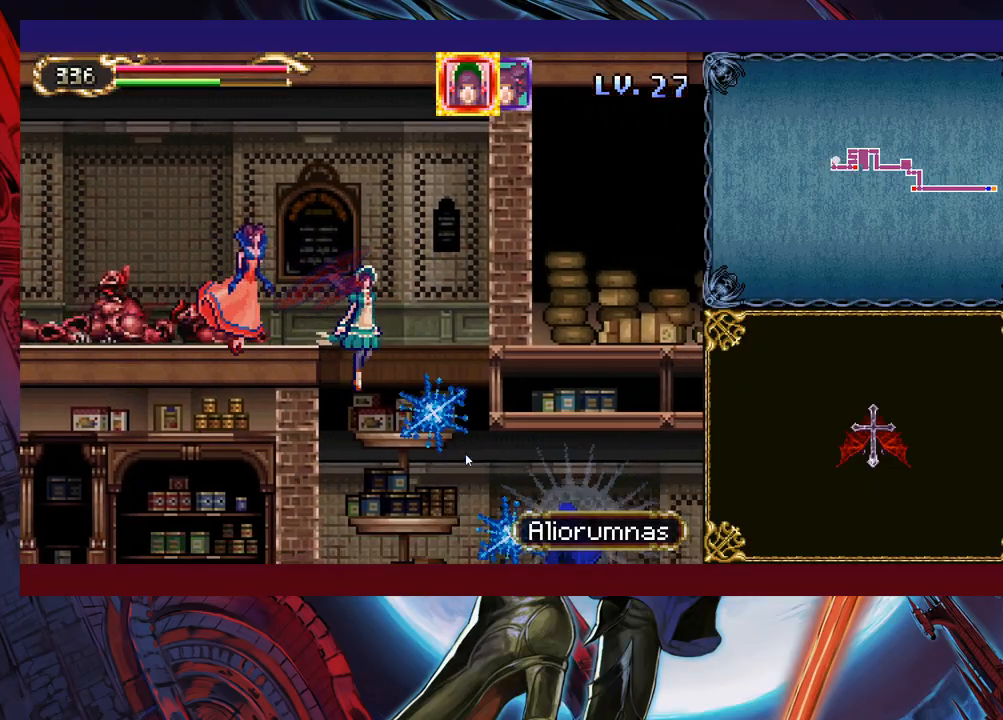
{"buttons": [], "left_stick": "down-right", "right_stick": "center", "events": [[267, "L1", "down"], [467, "L1", "up"]]}
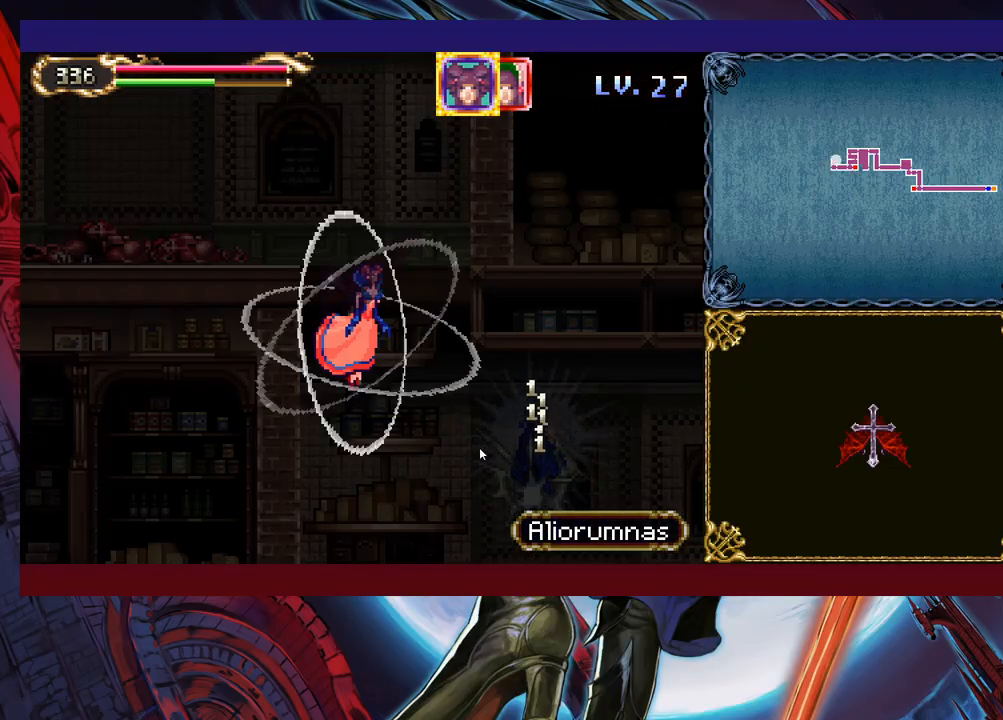
{"buttons": [], "left_stick": "down-right", "right_stick": "center", "events": []}
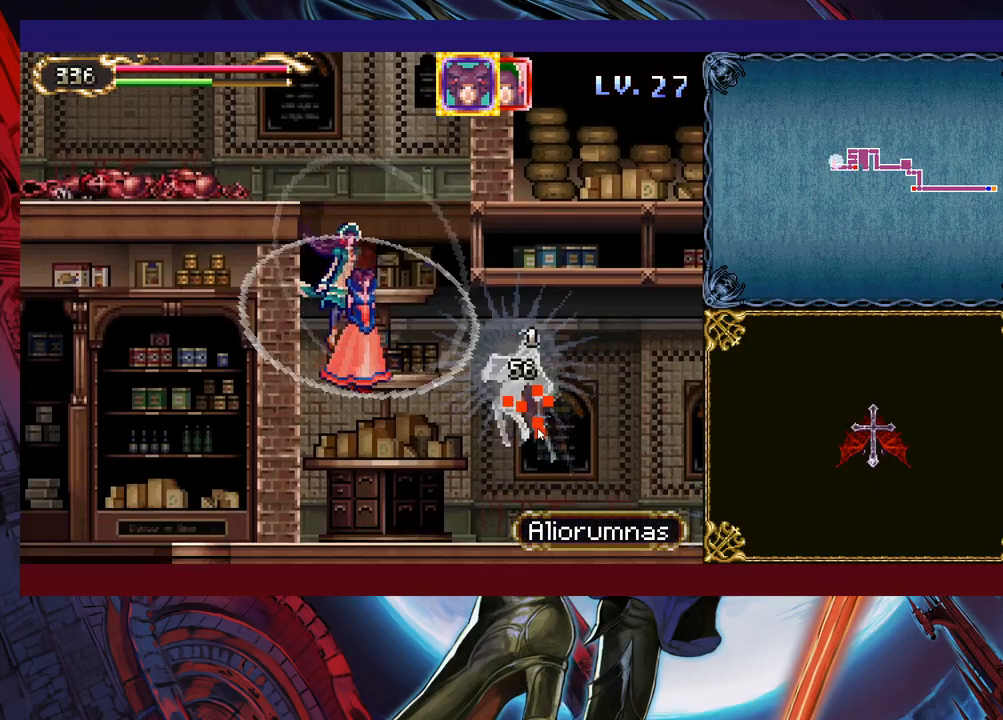
{"buttons": [], "left_stick": "down-right", "right_stick": "center", "events": []}
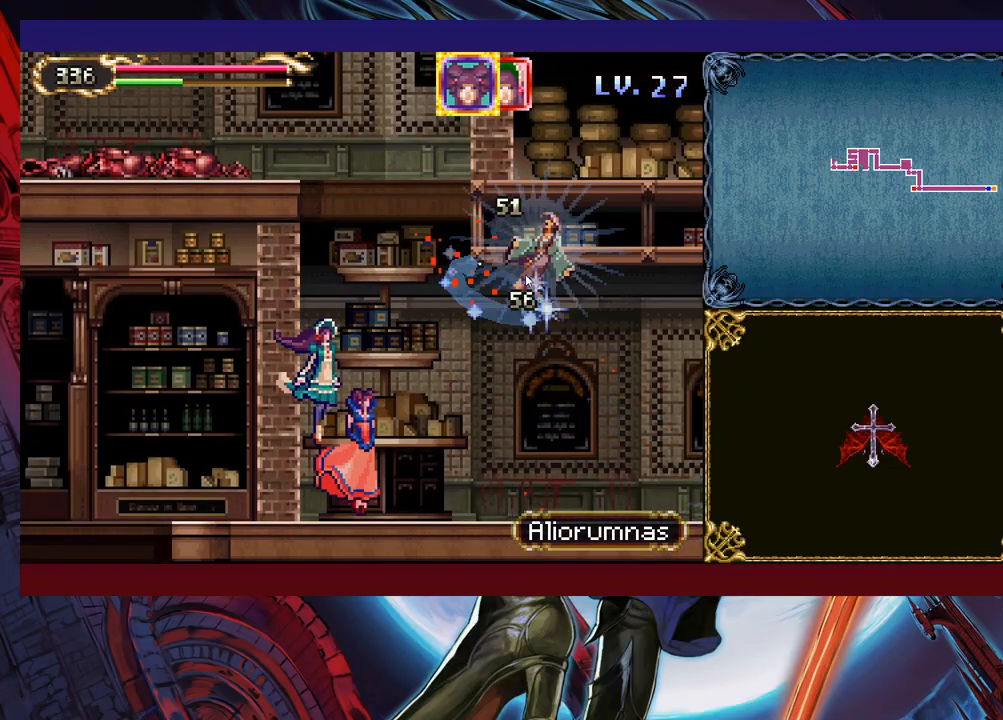
{"buttons": [], "left_stick": "right", "right_stick": "center", "events": [[117, "left_stick", "right"]]}
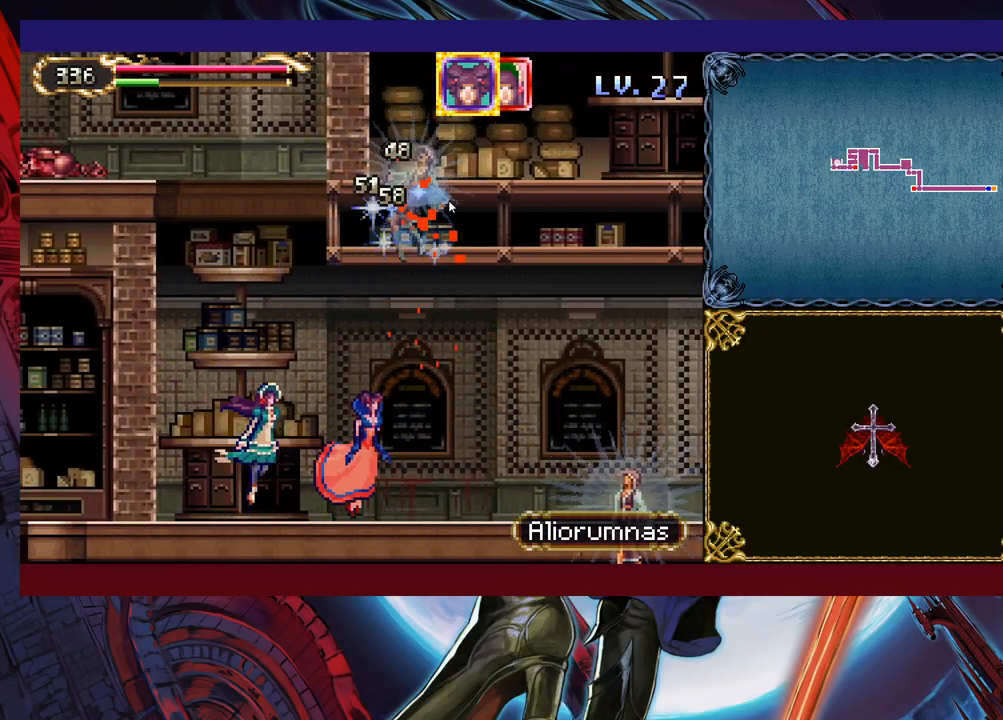
{"buttons": [], "left_stick": "center", "right_stick": "center", "events": [[333, "left_stick", "center"]]}
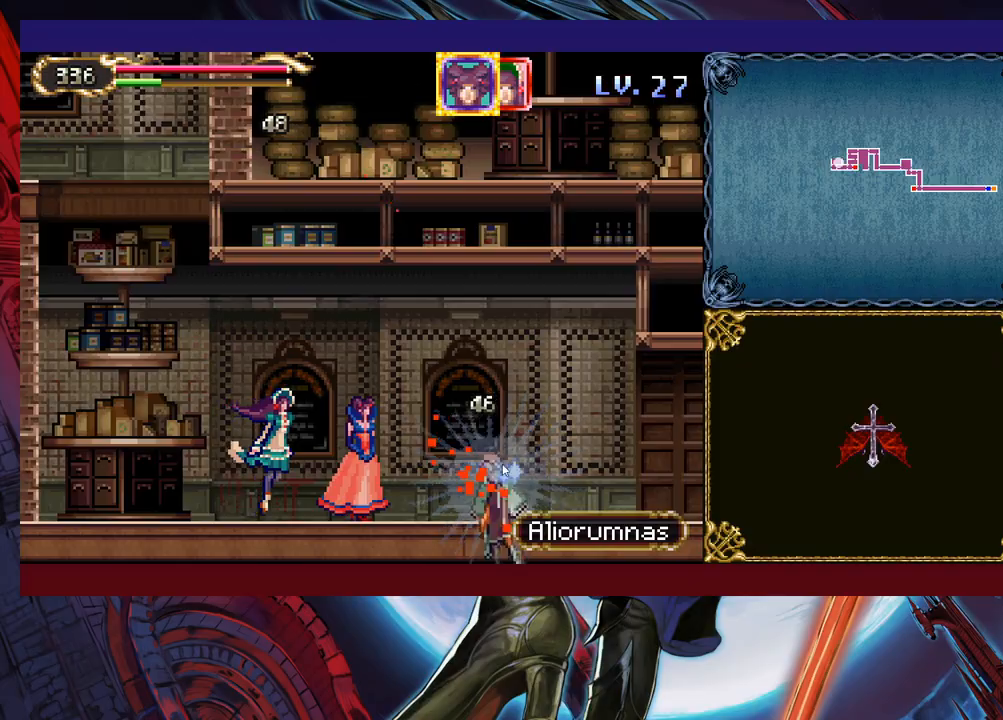
{"buttons": [], "left_stick": "right", "right_stick": "center", "events": [[17, "left_stick", "left"], [183, "left_stick", "center"], [483, "left_stick", "right"]]}
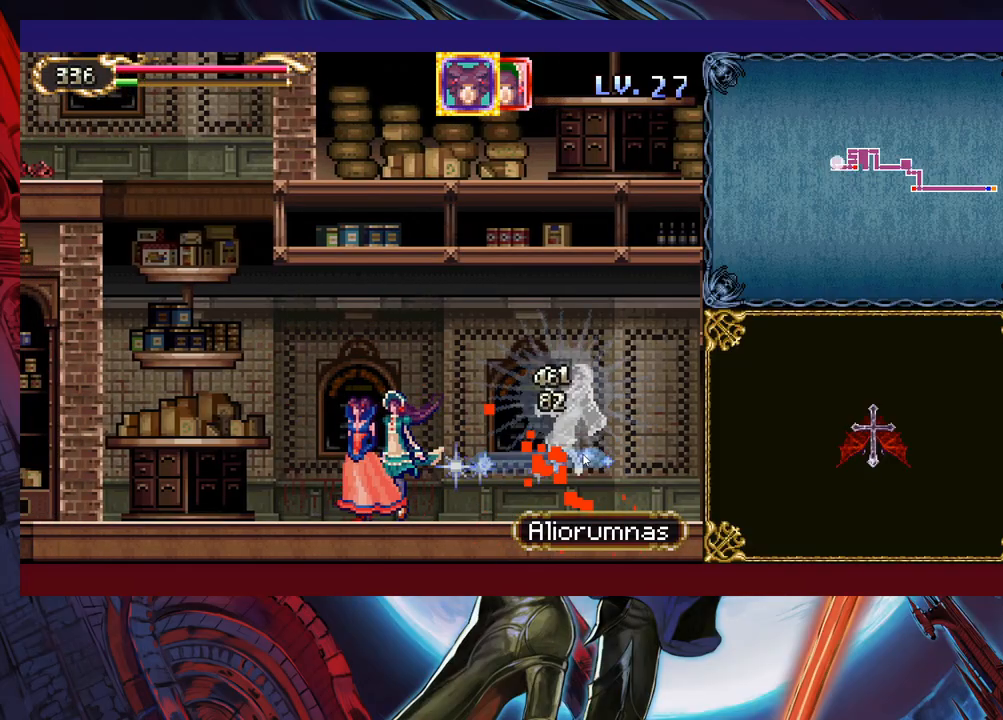
{"buttons": [], "left_stick": "right", "right_stick": "center", "events": []}
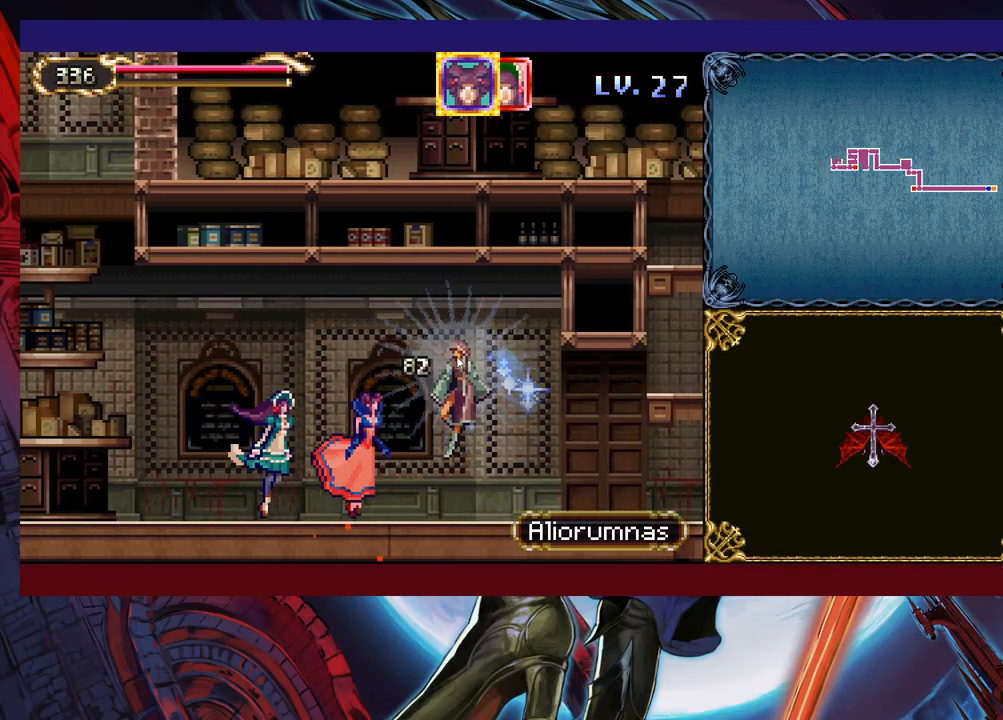
{"buttons": [], "left_stick": "right", "right_stick": "center", "events": []}
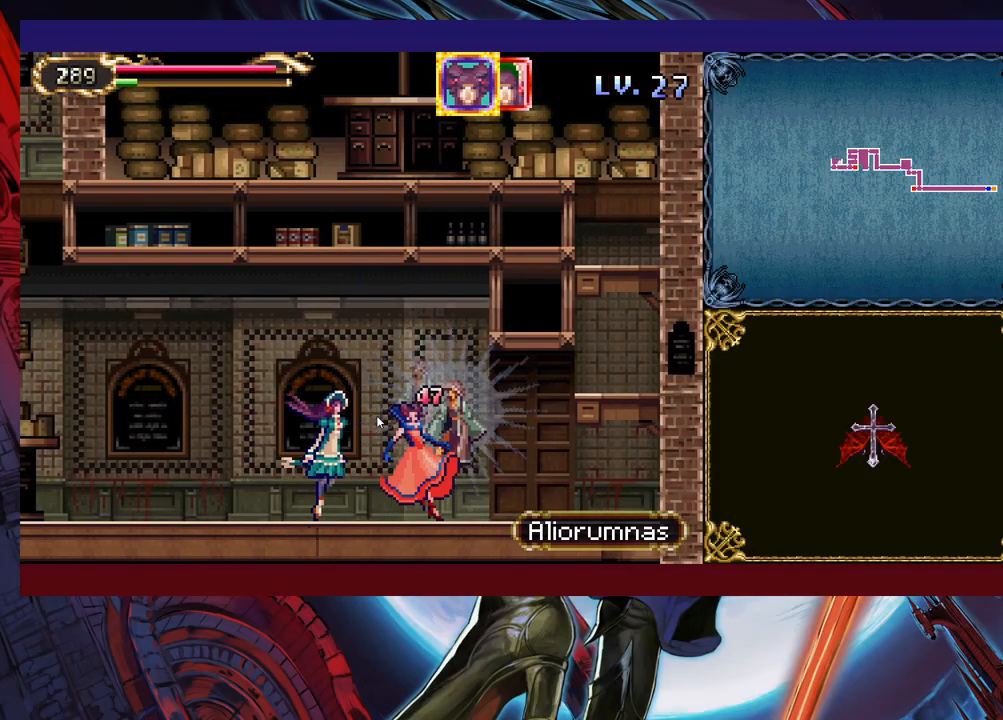
{"buttons": [], "left_stick": "right", "right_stick": "center", "events": []}
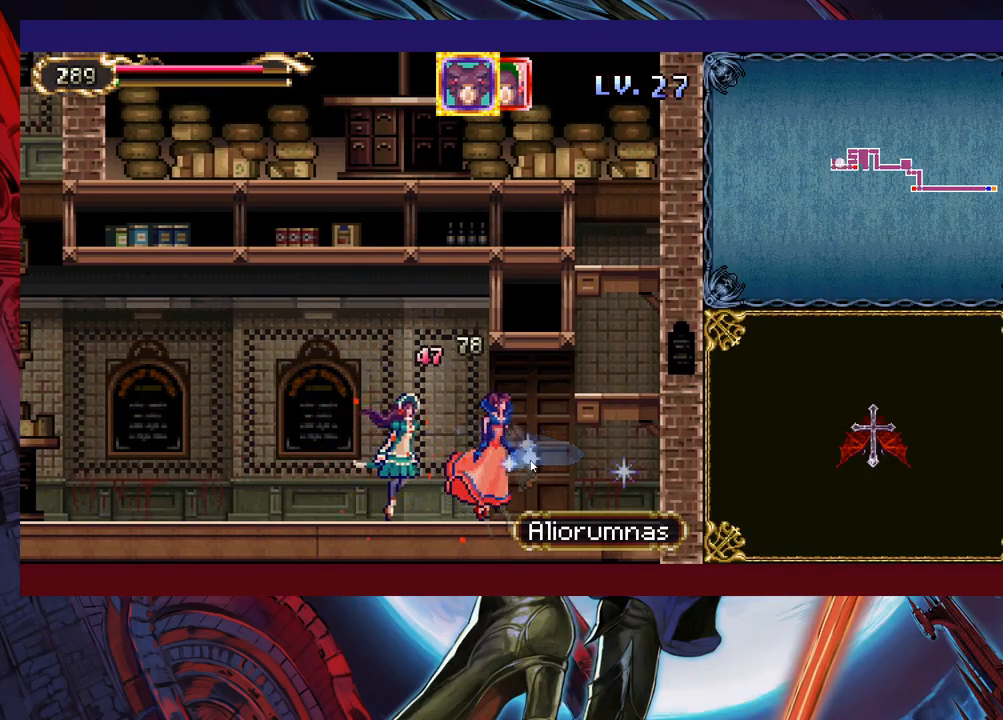
{"buttons": [], "left_stick": "up-right", "right_stick": "center", "events": [[33, "left_stick", "up-right"]]}